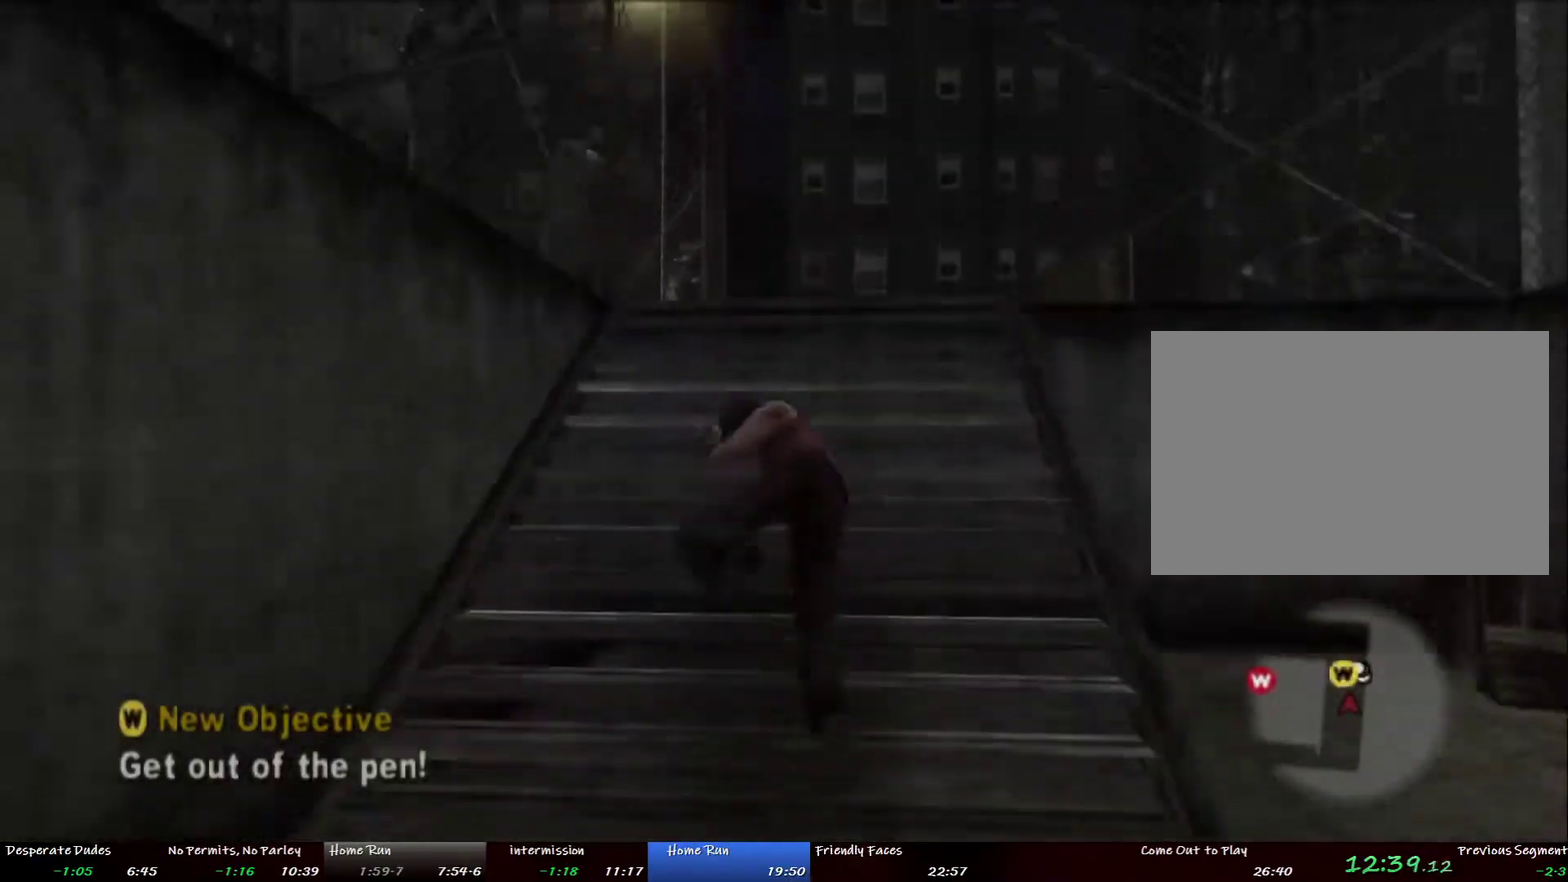
Gameplay with a controller (PlayStation layout); each line is a JSON object with the inputs held at the frame after it. "events" lists button and stick changes between this image and that frame as [ms after this image, input, new state], when the widget could be followed in between. This overlay highlights the sticks when they move; stick clicks (L3 R3) are not distinguishable. Not read: L3 R3.
{"buttons": ["L2"], "left_stick": "up", "right_stick": "center", "events": [[385, "L2", "down"]]}
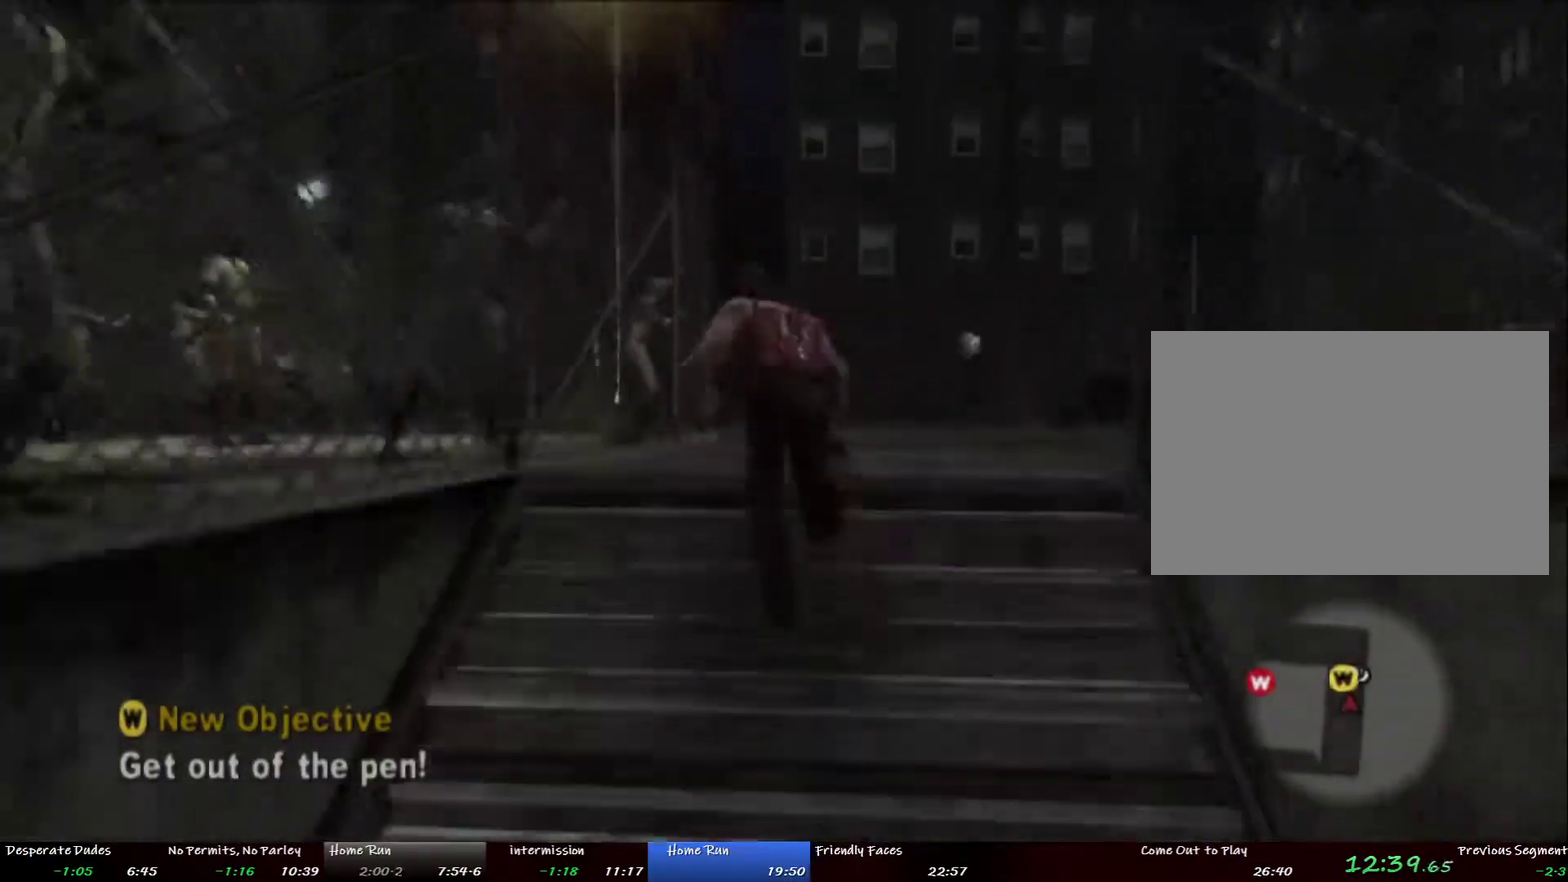
{"buttons": ["L2"], "left_stick": "up", "right_stick": "center", "events": [[402, "right_stick", "up"], [452, "right_stick", "center"]]}
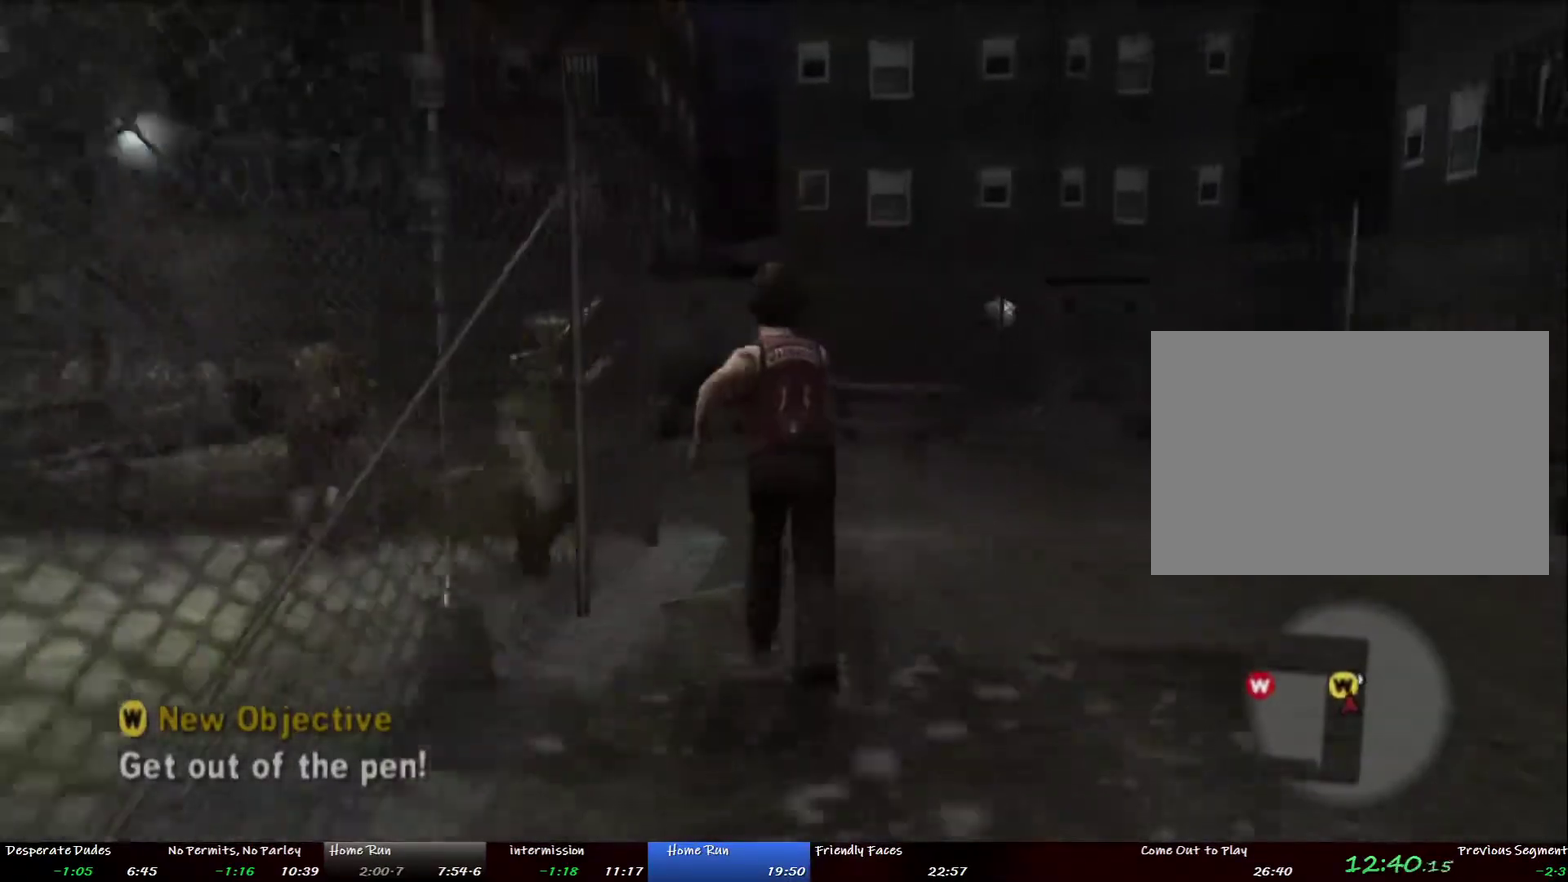
{"buttons": ["L2"], "left_stick": "up", "right_stick": "center", "events": [[117, "right_stick", "left"], [150, "left_stick", "up-left"], [318, "right_stick", "up-left"], [351, "left_stick", "up"], [452, "right_stick", "center"]]}
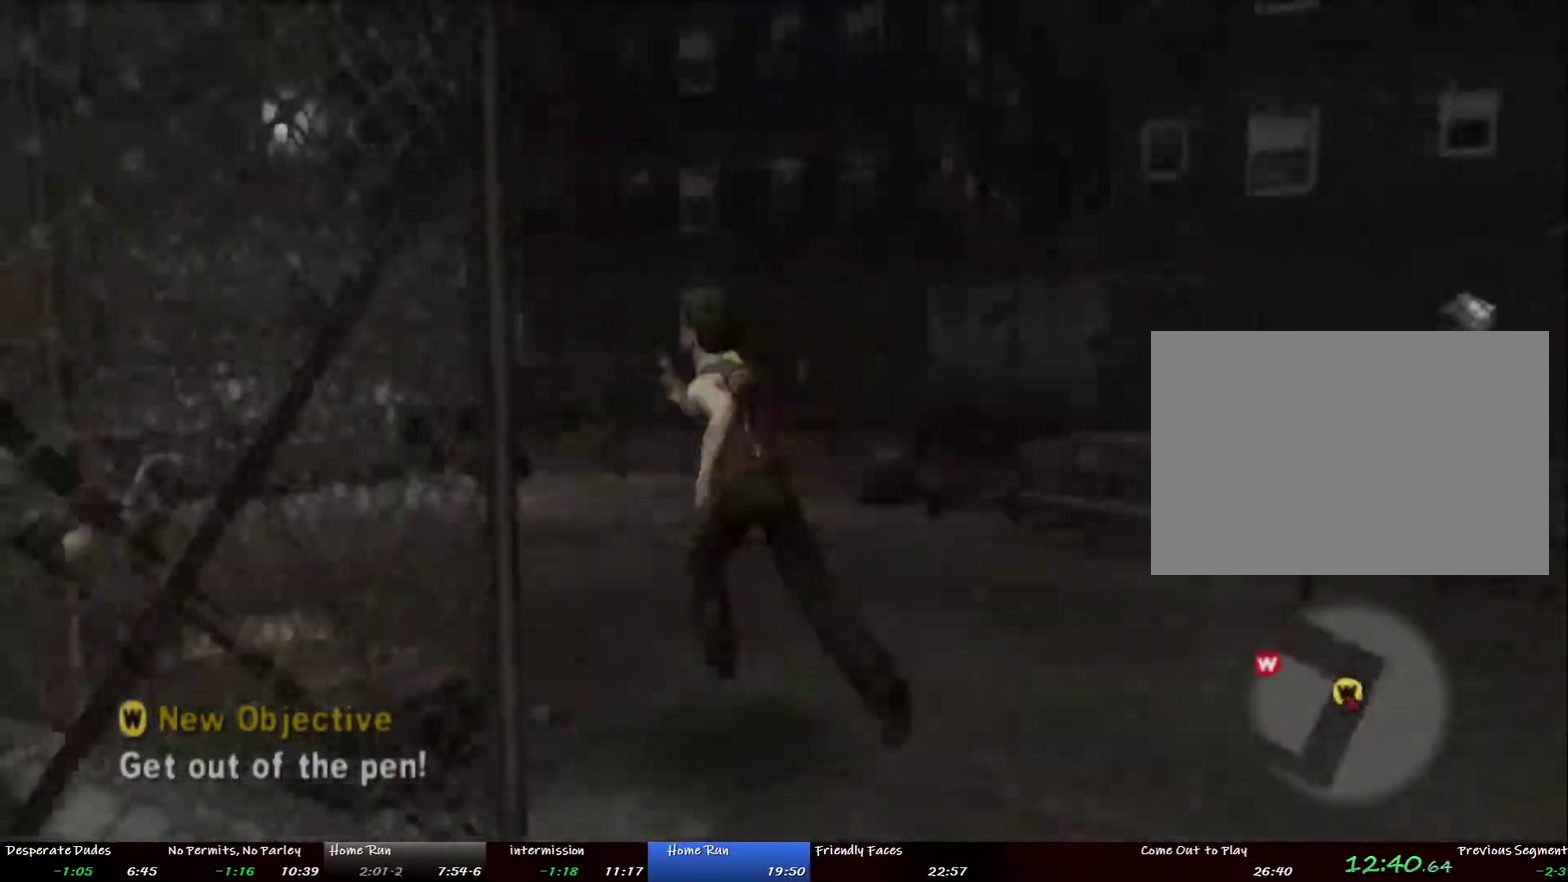
{"buttons": ["L2"], "left_stick": "up-right", "right_stick": "center", "events": [[251, "left_stick", "up-right"]]}
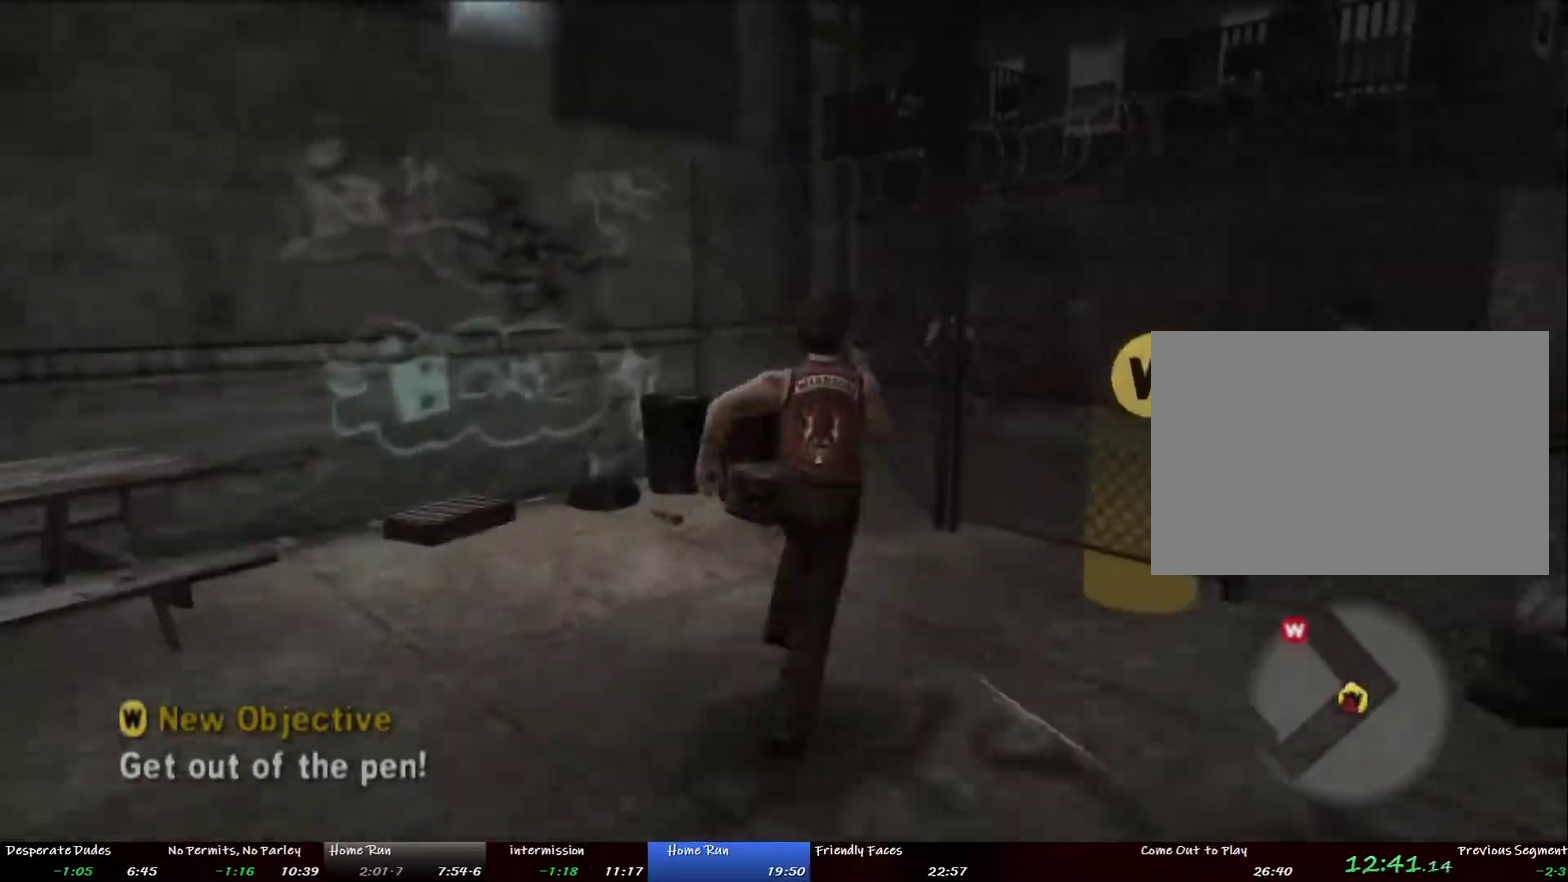
{"buttons": [], "left_stick": "center", "right_stick": "center", "events": [[118, "L2", "up"], [151, "TRIANGLE", "down"], [151, "left_stick", "up"], [218, "TRIANGLE", "up"], [285, "TRIANGLE", "down"], [285, "left_stick", "center"], [368, "TRIANGLE", "up"]]}
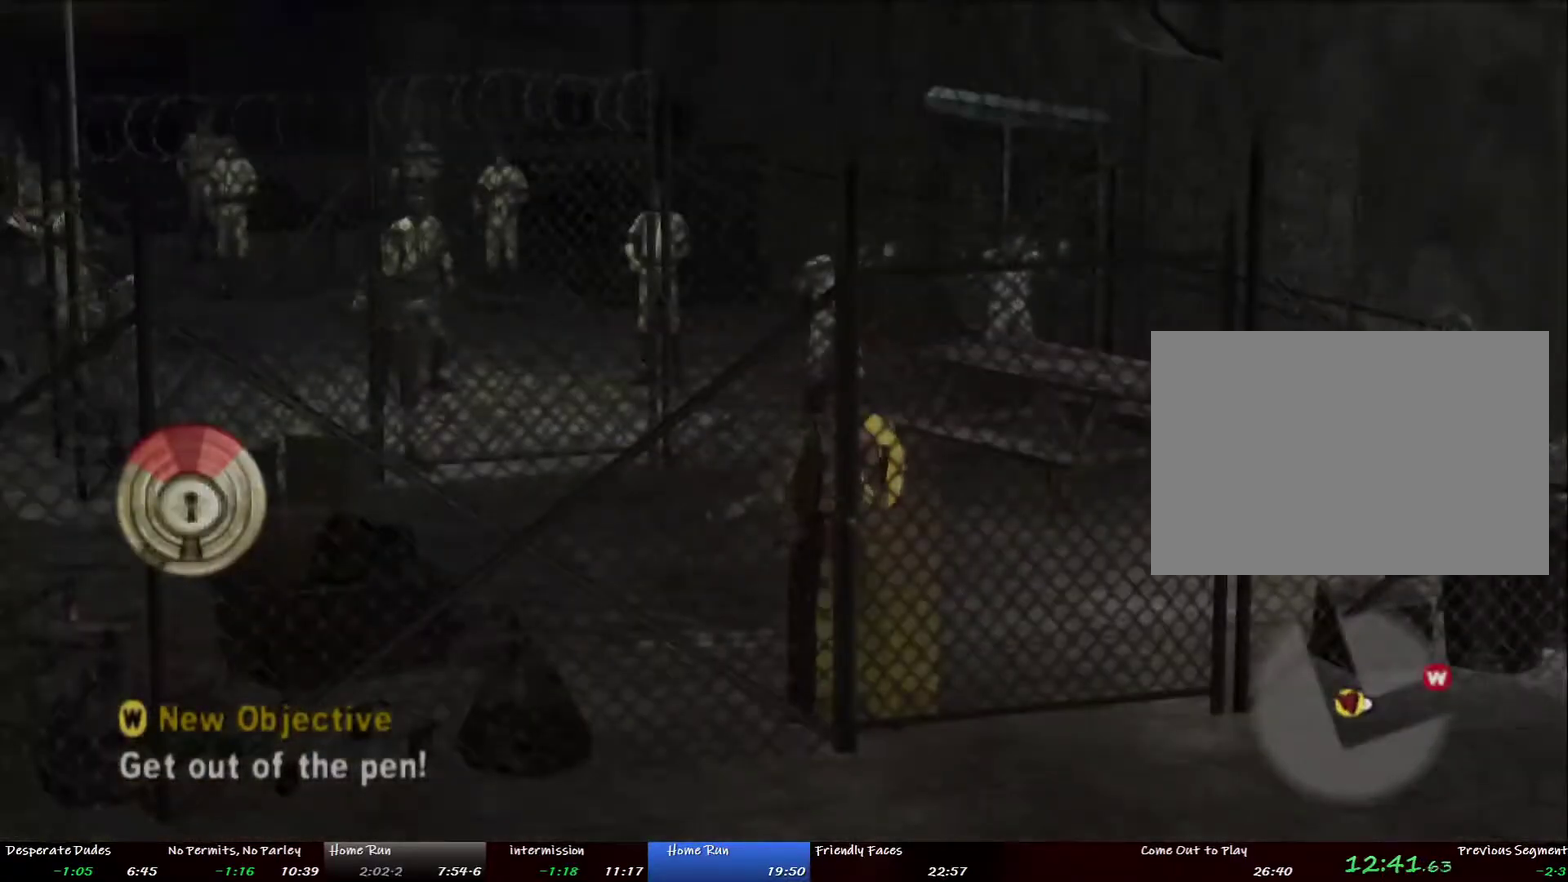
{"buttons": [], "left_stick": "center", "right_stick": "center", "events": []}
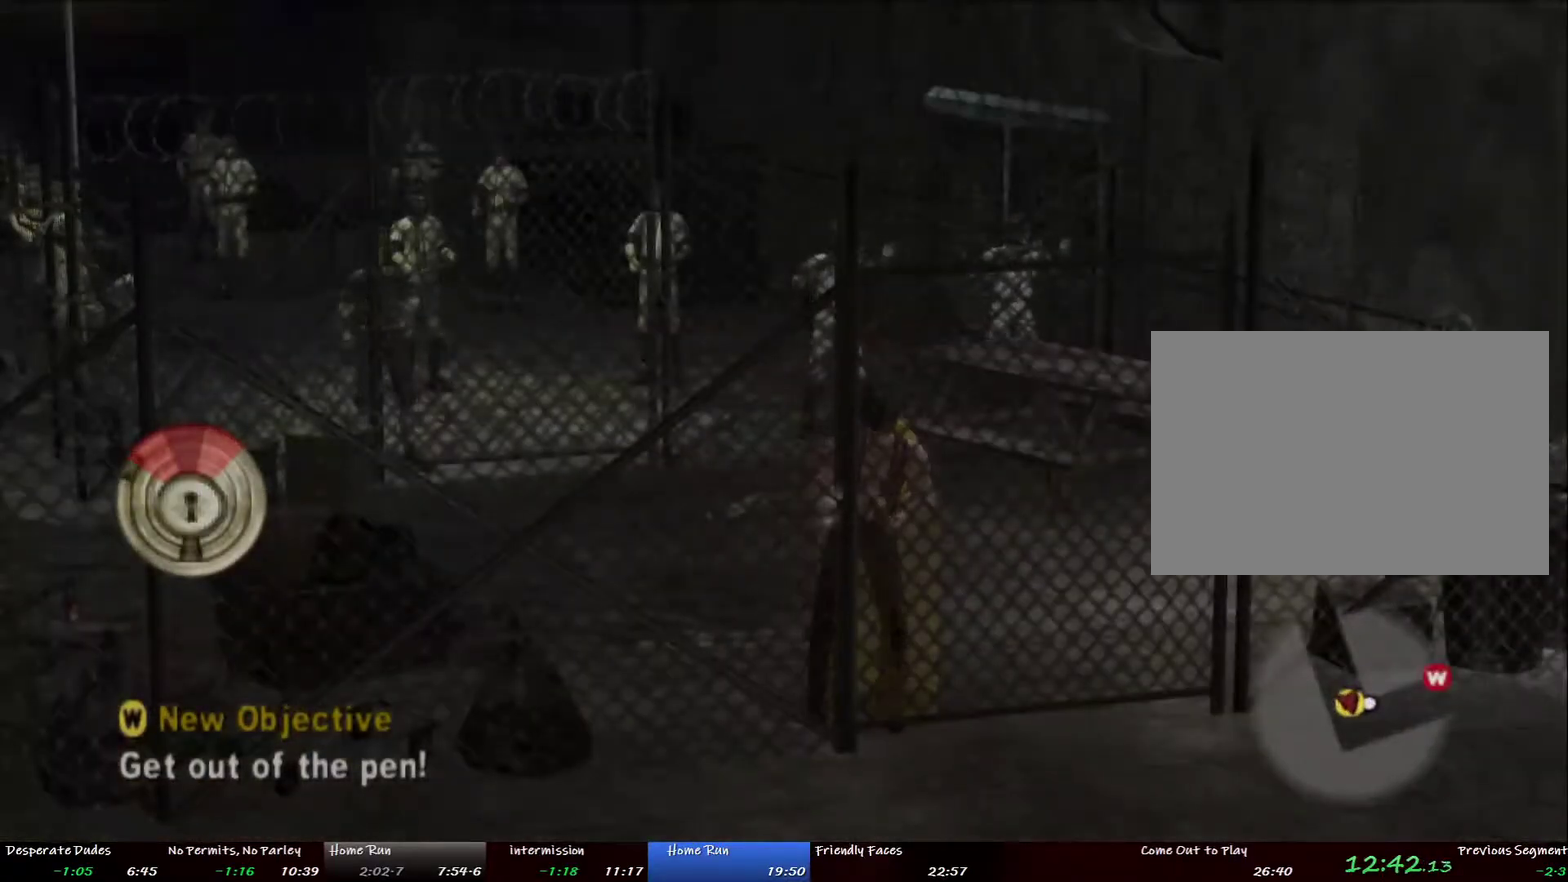
{"buttons": [], "left_stick": "center", "right_stick": "center", "events": [[234, "CROSS", "down"], [368, "CROSS", "up"]]}
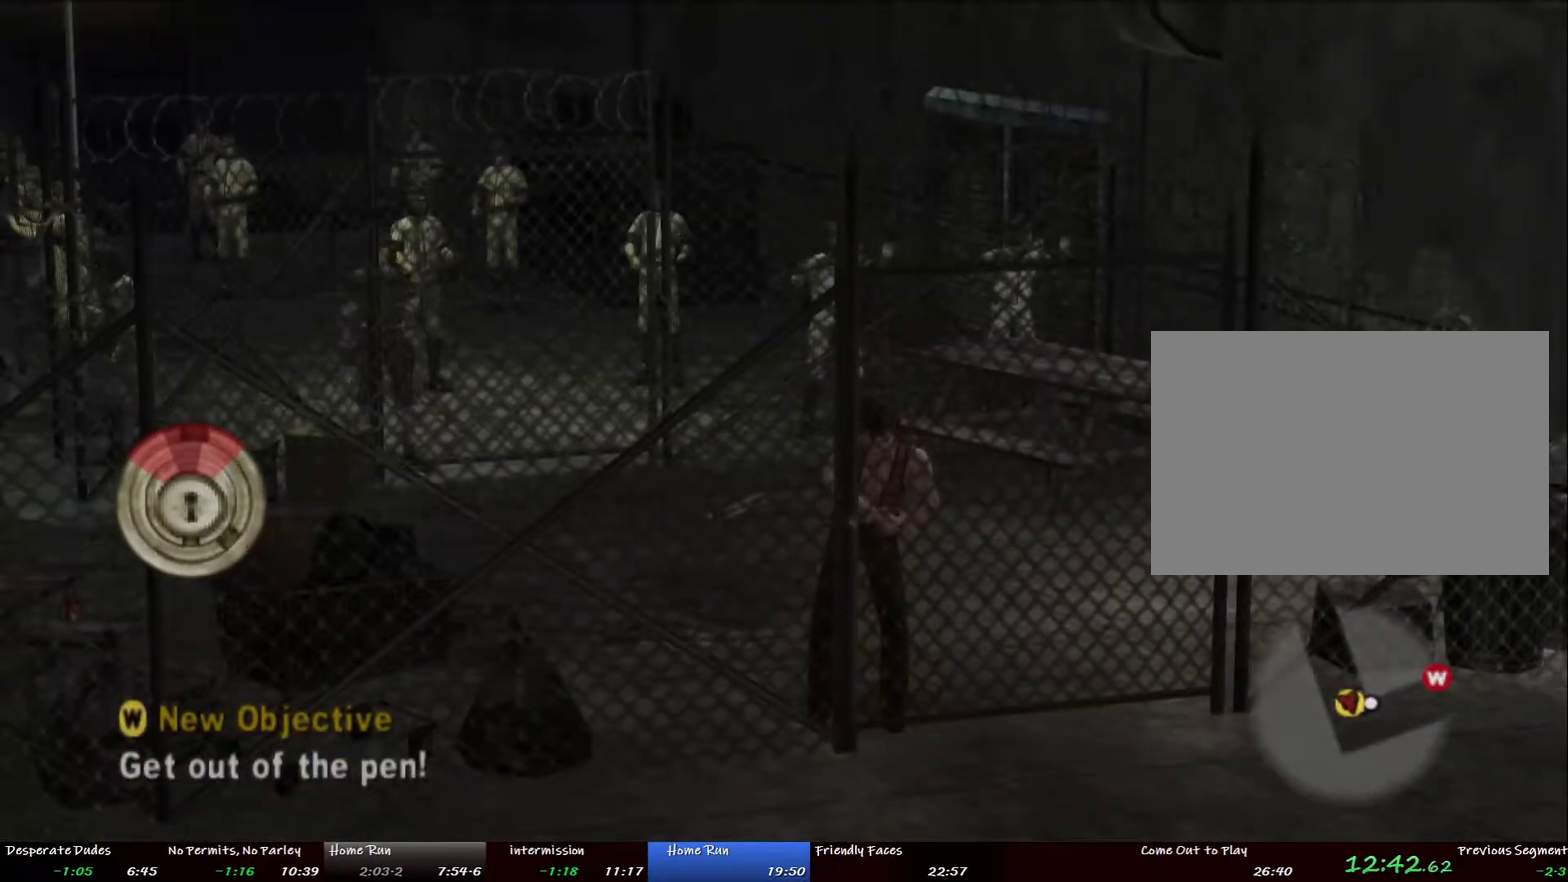
{"buttons": [], "left_stick": "center", "right_stick": "center", "events": [[284, "CROSS", "down"], [401, "CROSS", "up"]]}
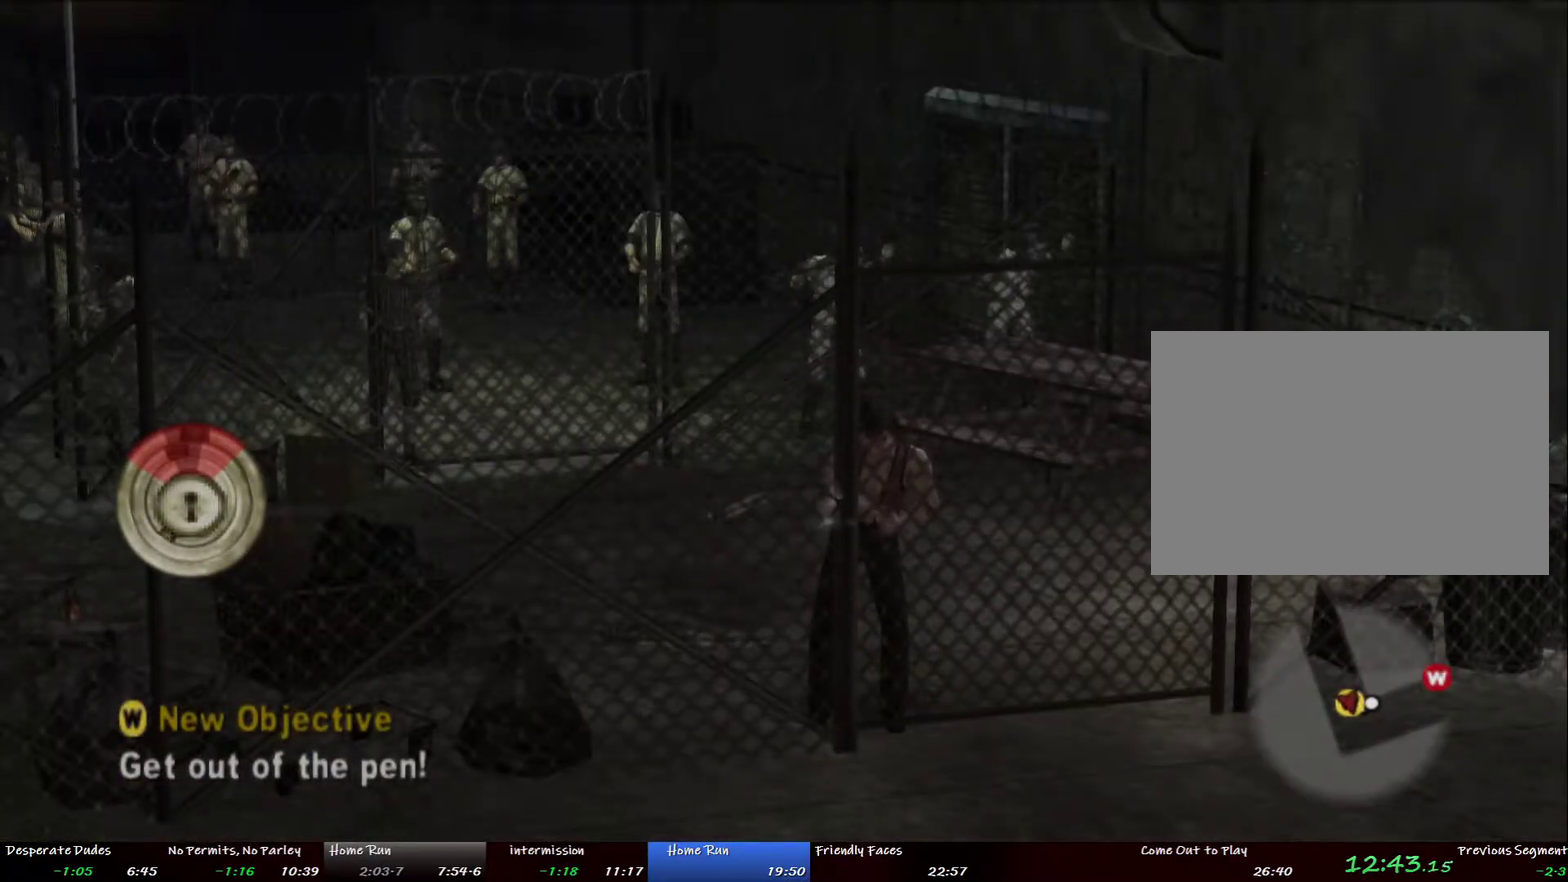
{"buttons": ["DPAD_UP"], "left_stick": "center", "right_stick": "center", "events": [[184, "CROSS", "down"], [267, "CROSS", "up"], [384, "DPAD_LEFT", "down"], [384, "DPAD_UP", "down"], [468, "DPAD_LEFT", "up"]]}
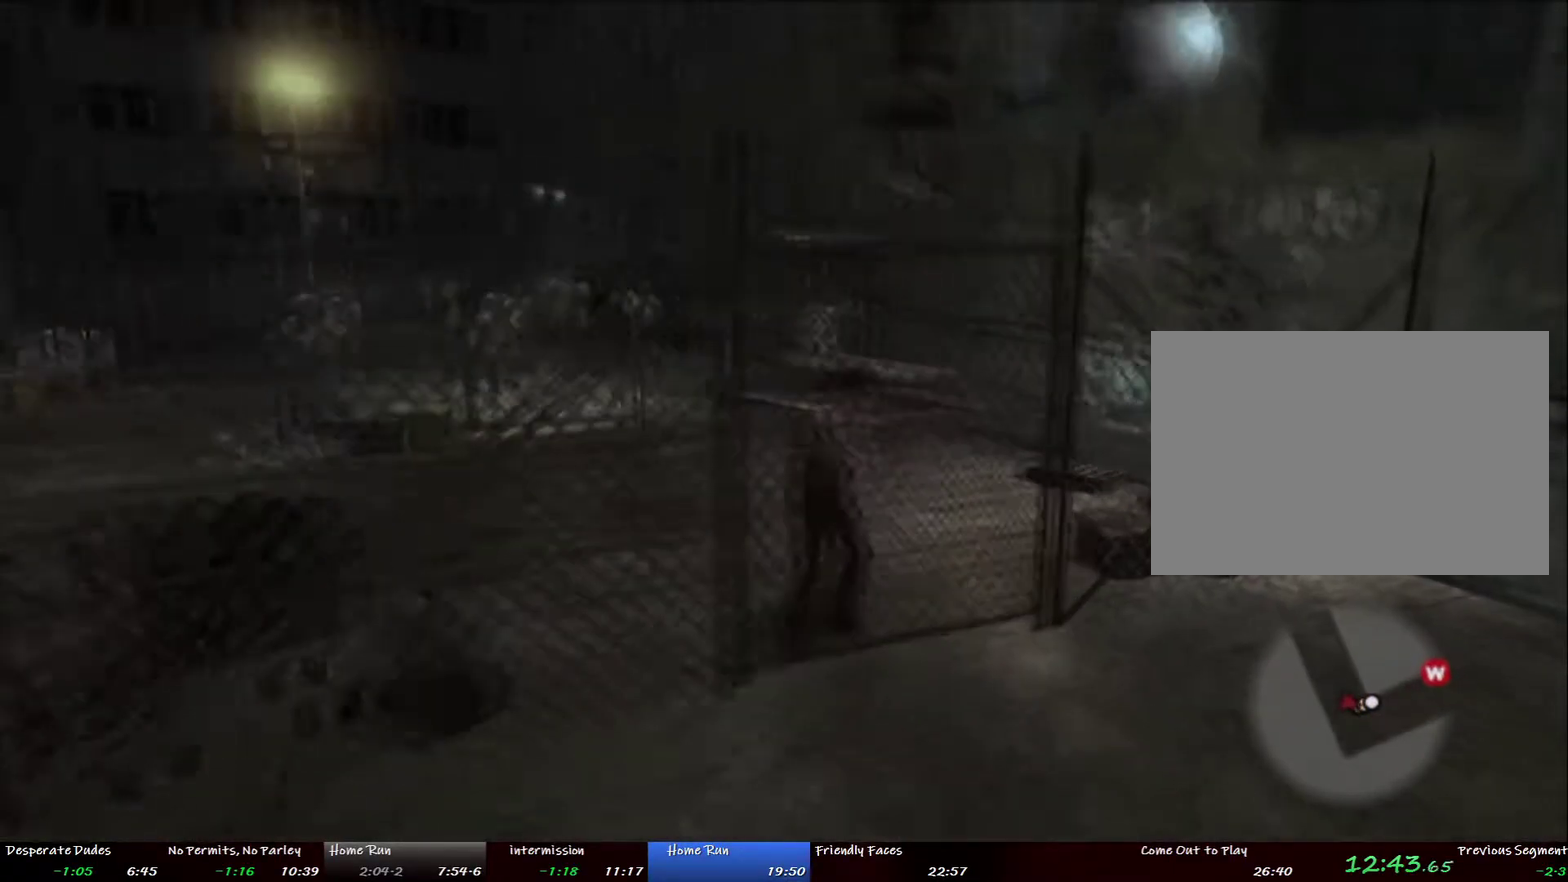
{"buttons": [], "left_stick": "center", "right_stick": "center"}